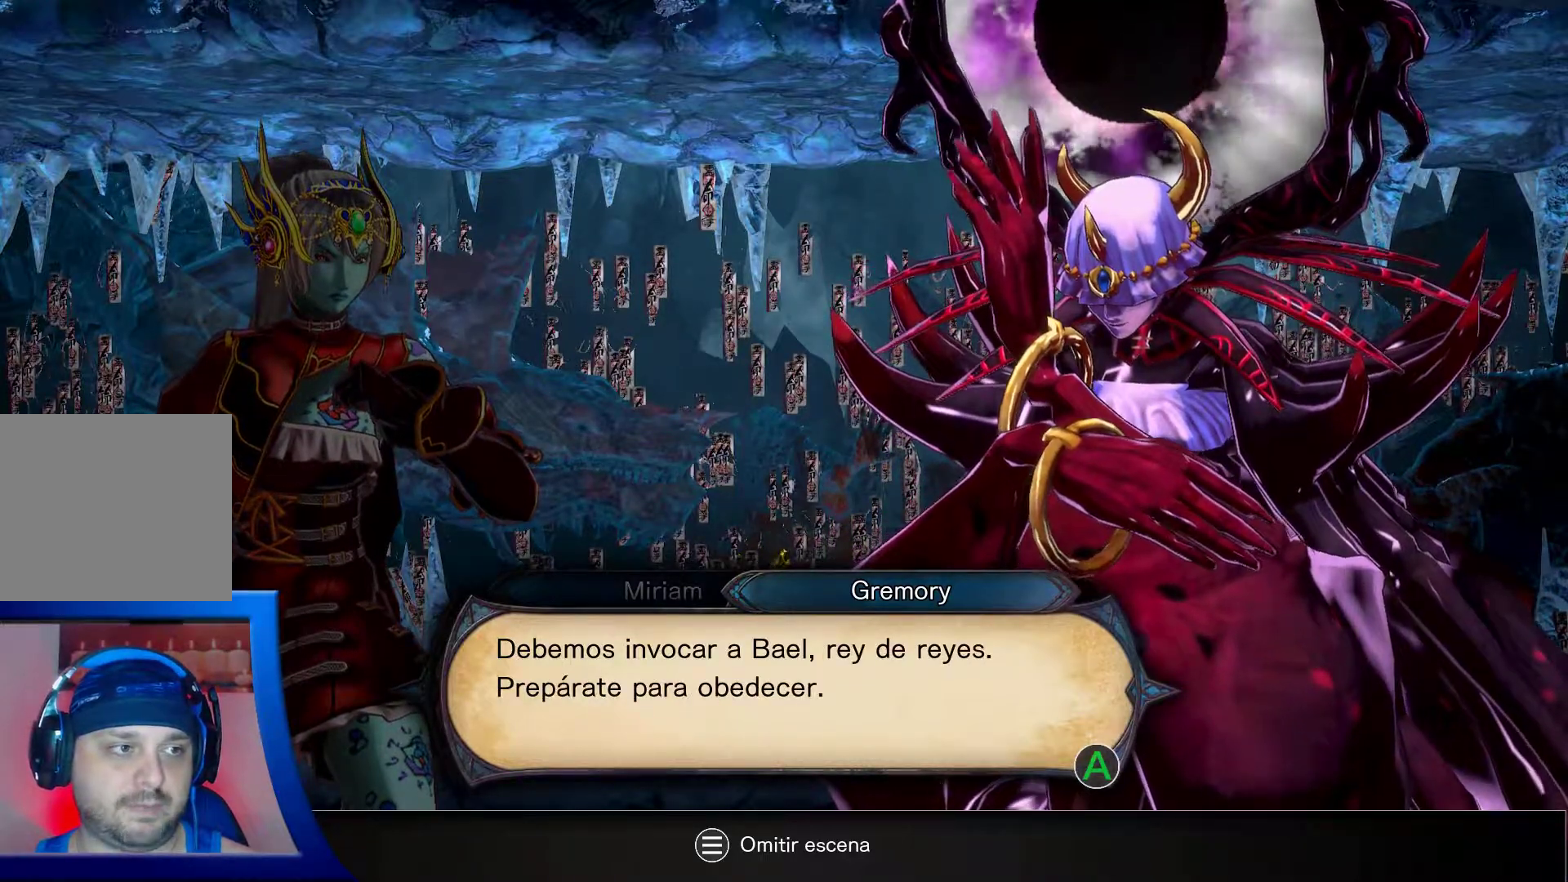
Gameplay with a controller (Xbox layout); each line is a JSON object with the inputs held at the frame after it. "events" lists button and stick changes between this image and that frame as [ms after this image, input, new state], when the widget could be followed in between. Not read: L3 R3.
{"buttons": [], "left_stick": "center", "right_stick": "center", "events": [[167, "A", "down"], [267, "A", "up"]]}
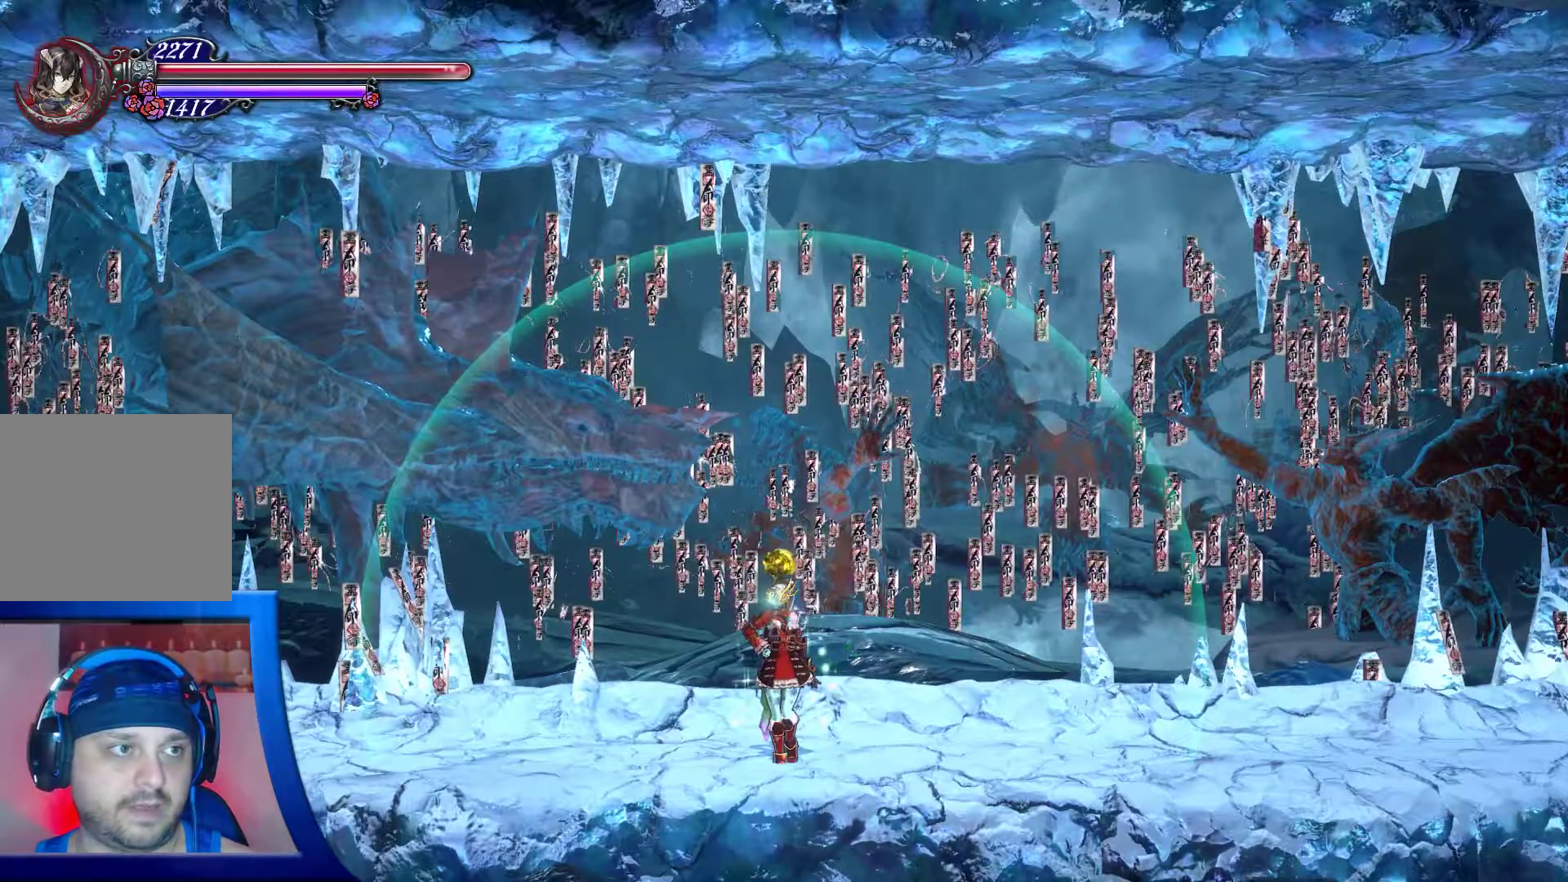
{"buttons": ["DPAD_LEFT"], "left_stick": "center", "right_stick": "center", "events": [[417, "DPAD_LEFT", "down"]]}
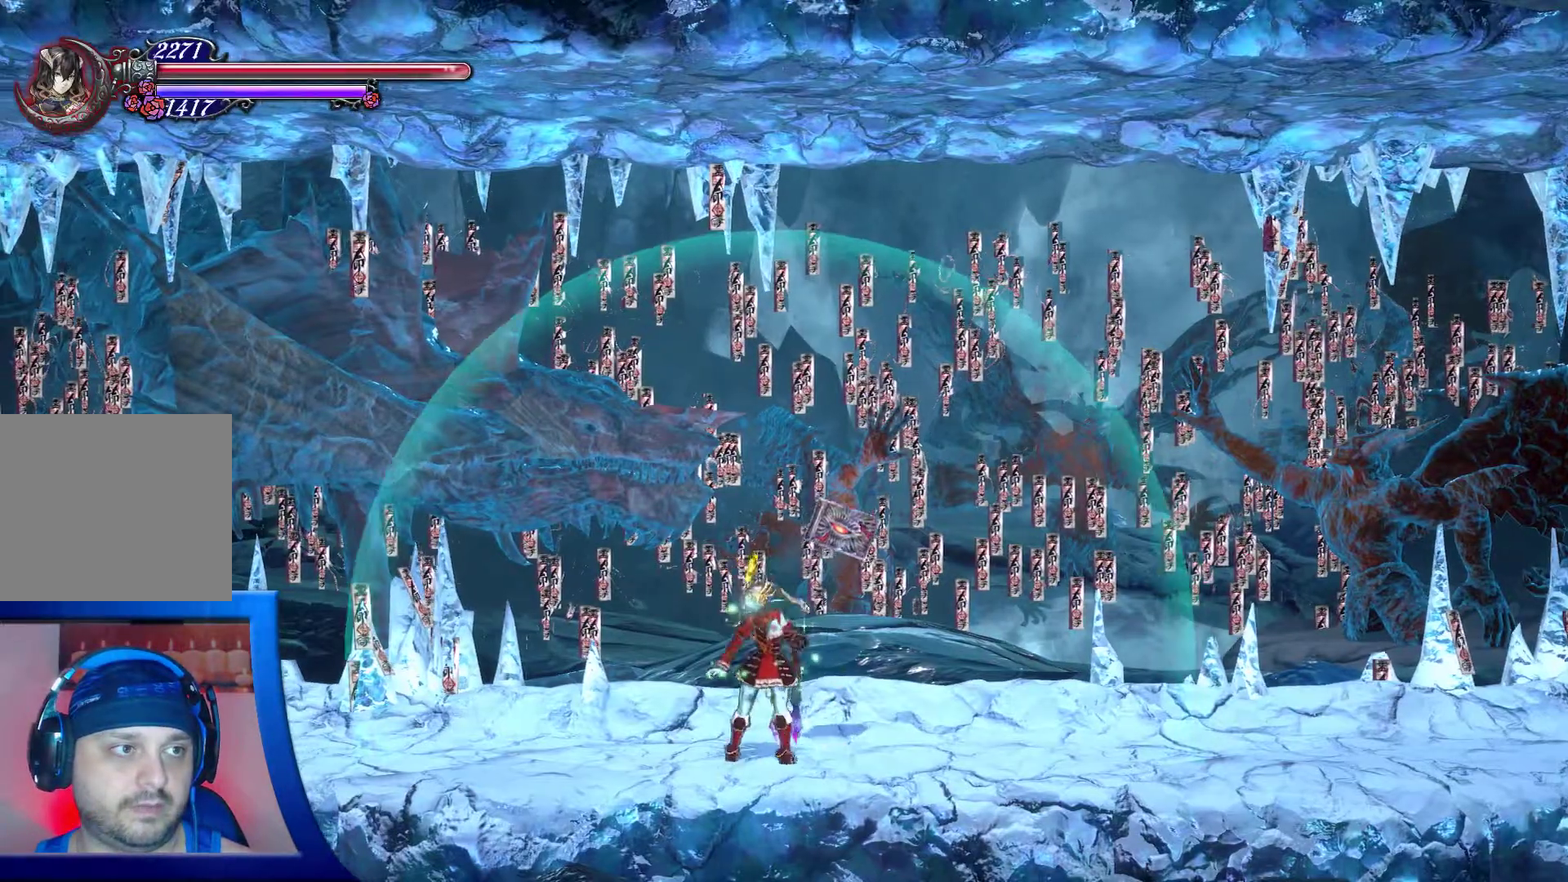
{"buttons": ["DPAD_RIGHT"], "left_stick": "center", "right_stick": "center", "events": [[200, "DPAD_LEFT", "up"], [233, "DPAD_RIGHT", "down"]]}
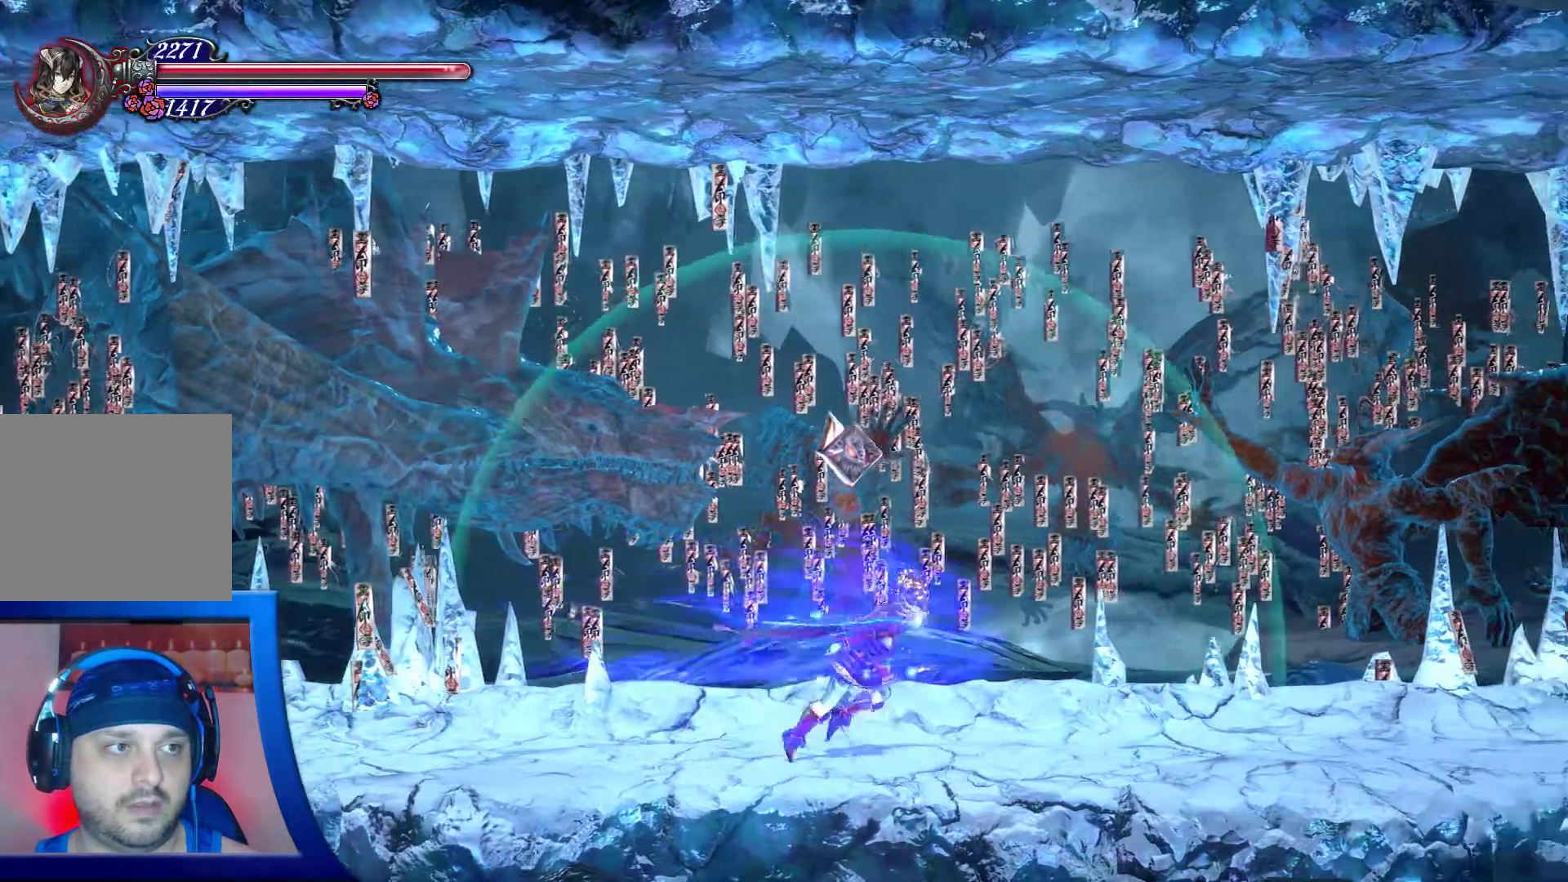
{"buttons": ["A", "X", "DPAD_LEFT"], "left_stick": "center", "right_stick": "center", "events": [[83, "DPAD_RIGHT", "up"], [100, "DPAD_LEFT", "down"], [467, "A", "down"], [467, "X", "down"]]}
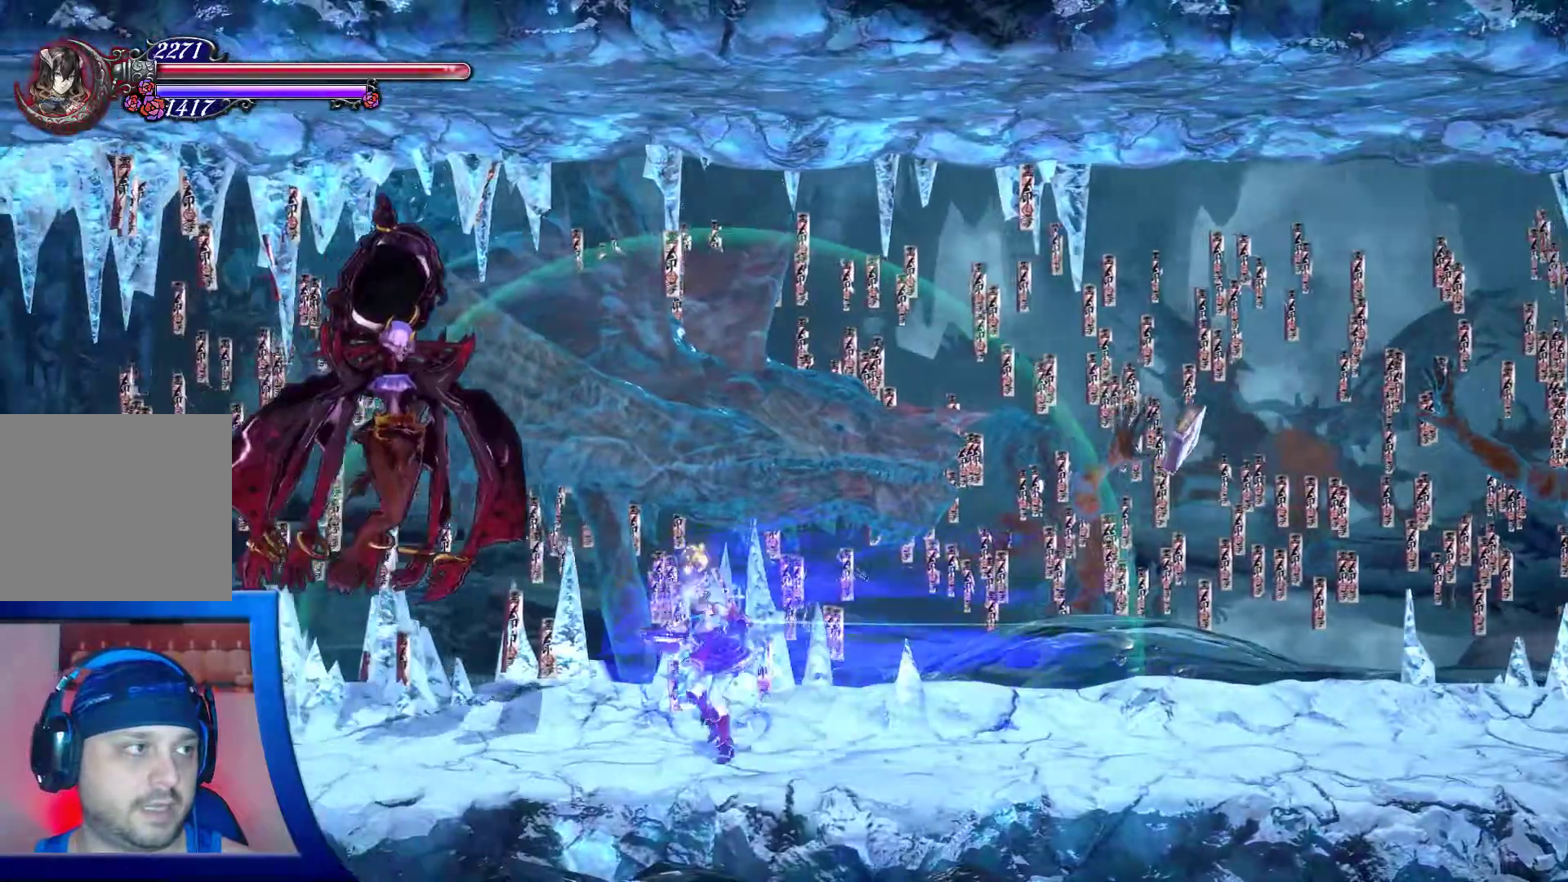
{"buttons": ["X"], "left_stick": "center", "right_stick": "center"}